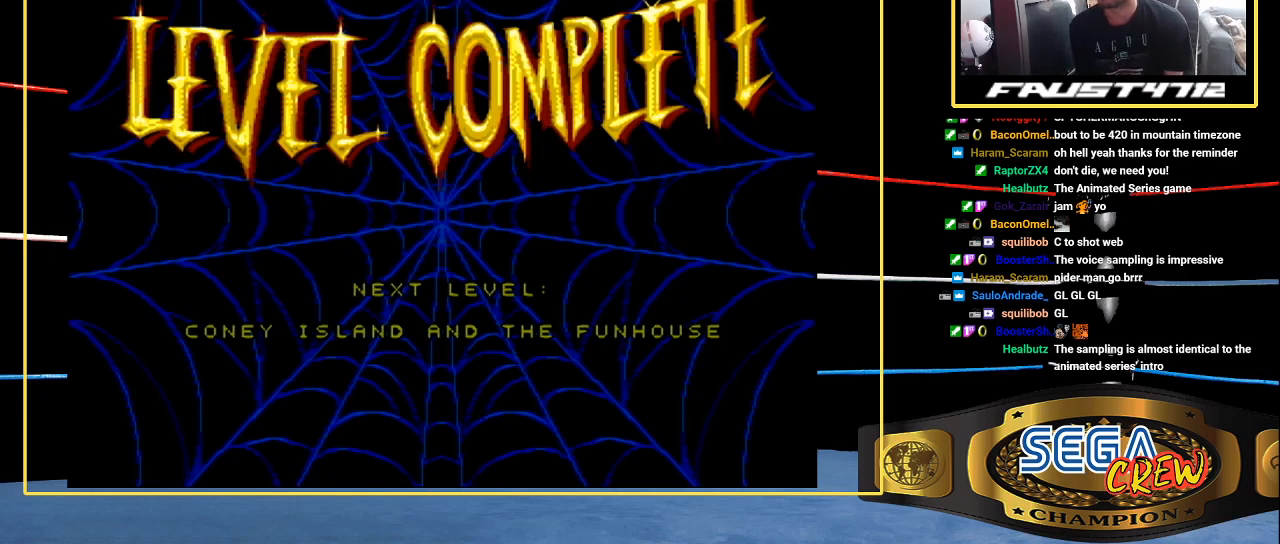
Gameplay with a controller (Xbox layout); each line is a JSON object with the inputs held at the frame after it. "events" lists button and stick changes between this image and that frame as [ms after this image, input, new state], when the widget could be followed in between. Not read: L1 L2 L3 R1 R2 R3.
{"buttons": [], "events": []}
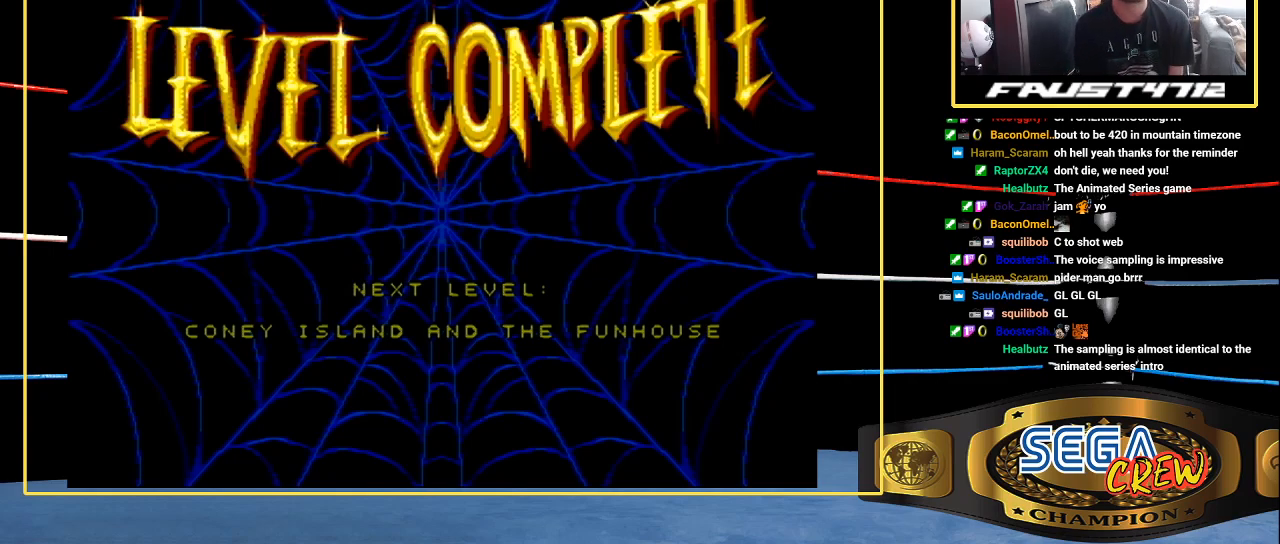
{"buttons": ["A", "START"], "events": [[400, "A", "down"], [400, "START", "down"]]}
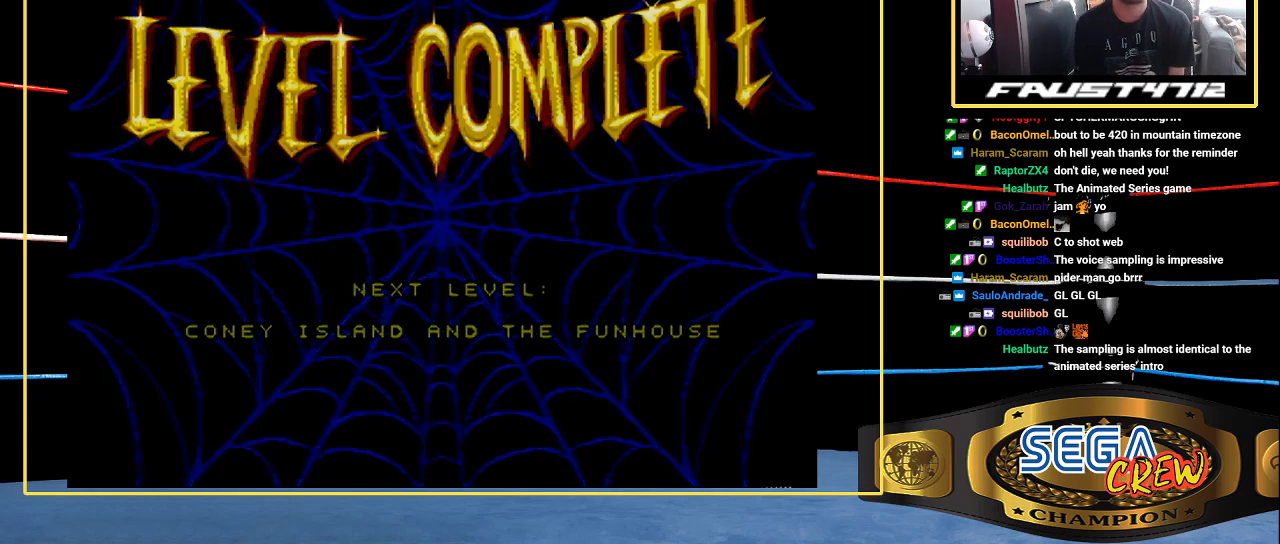
{"buttons": ["A", "START"], "events": []}
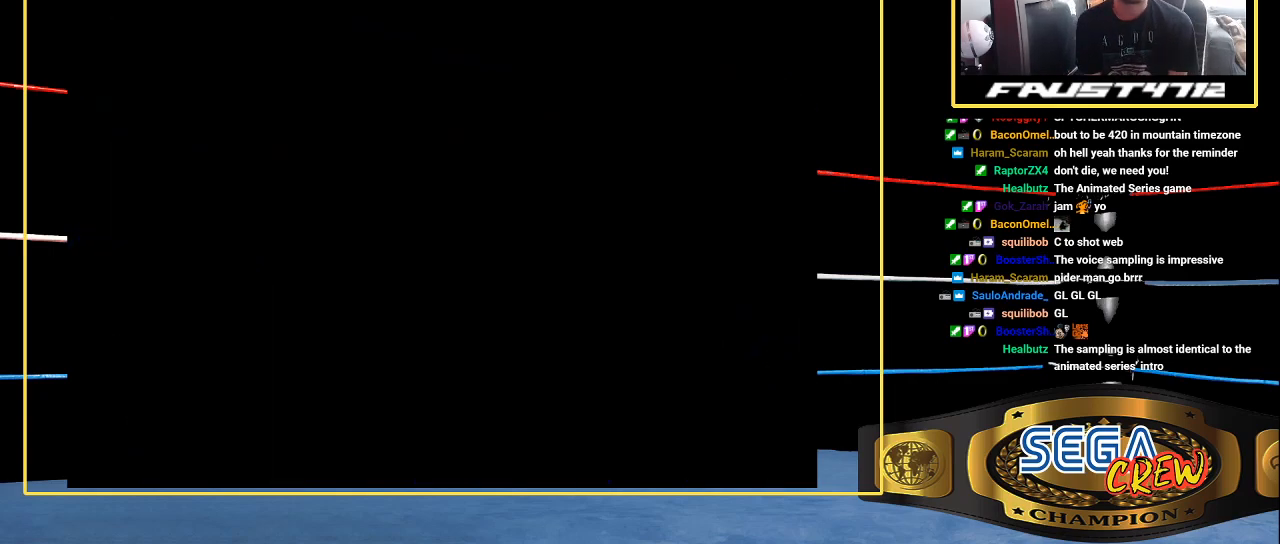
{"buttons": ["A", "B"], "events": [[150, "A", "up"], [150, "START", "up"], [300, "START", "down"], [400, "A", "down"], [400, "B", "down"], [400, "START", "up"]]}
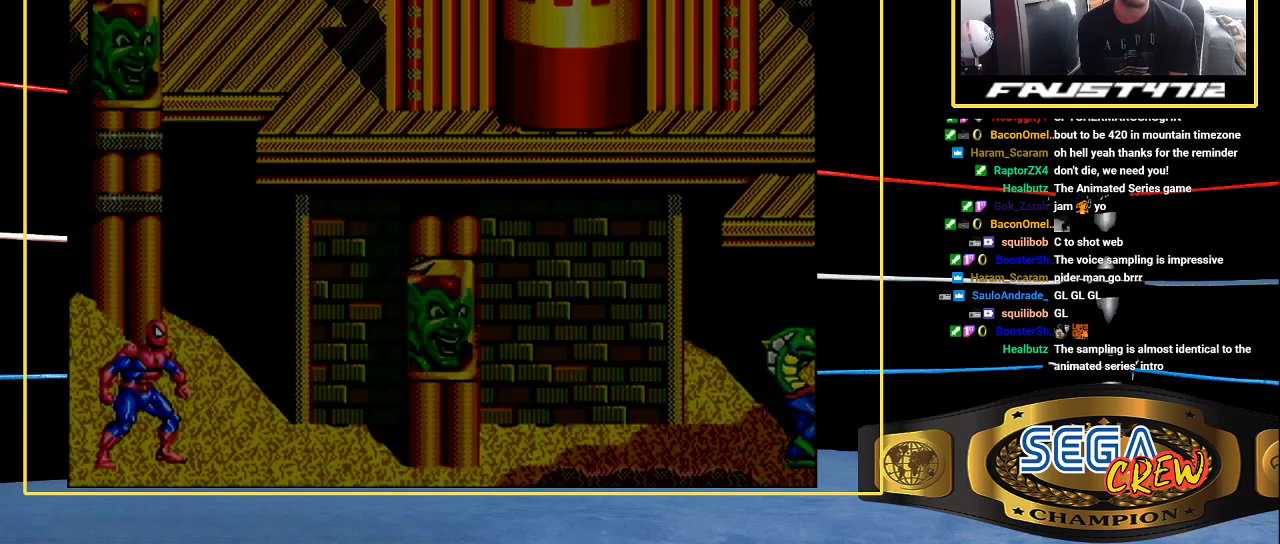
{"buttons": [], "events": [[67, "A", "up"], [67, "B", "up"], [67, "START", "down"], [183, "START", "up"]]}
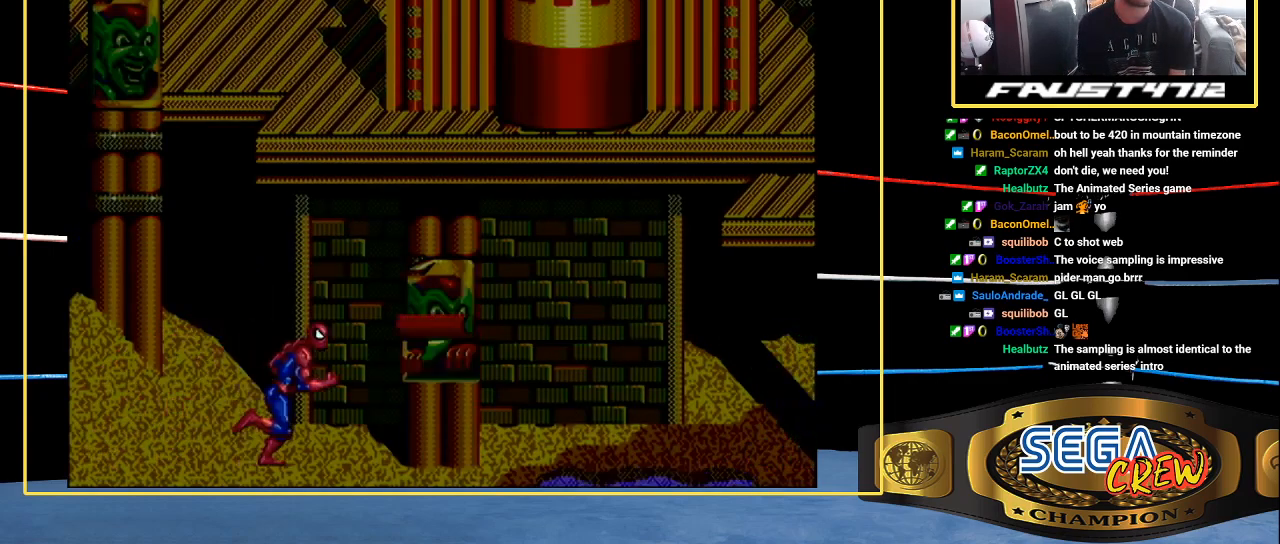
{"buttons": ["DPAD_RIGHT"], "events": [[267, "DPAD_RIGHT", "down"]]}
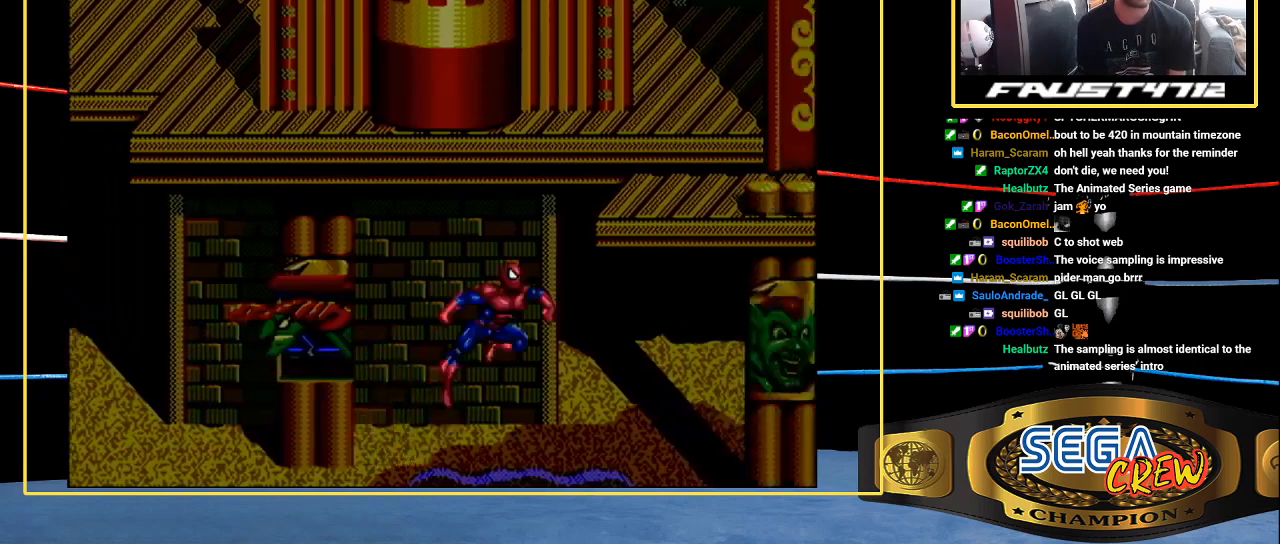
{"buttons": ["B", "DPAD_RIGHT"], "events": [[467, "B", "down"]]}
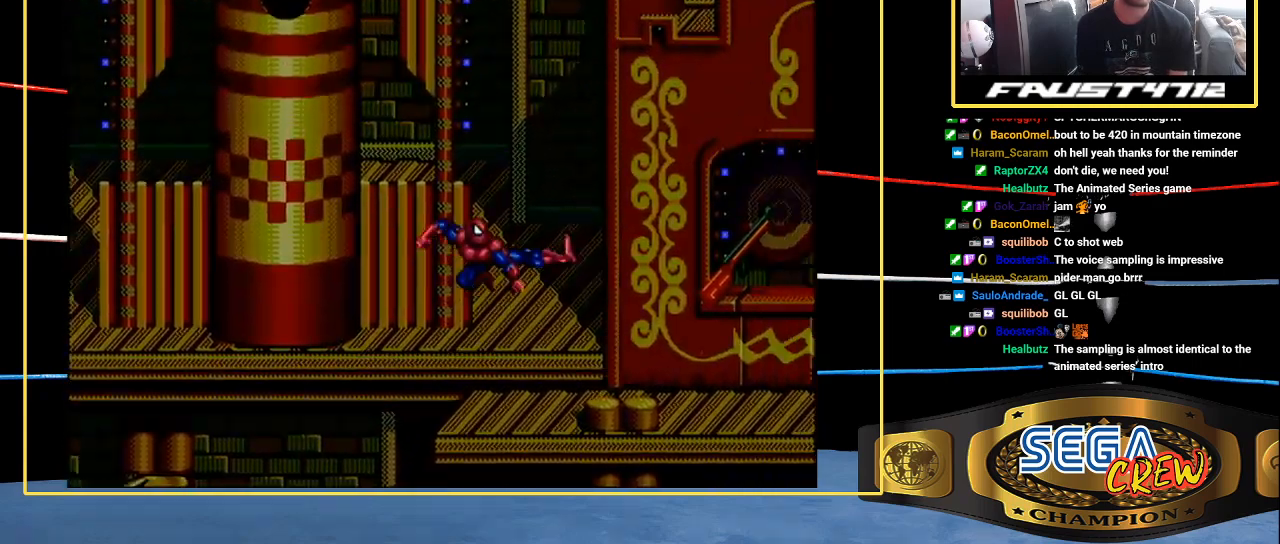
{"buttons": ["A", "B", "DPAD_RIGHT"], "events": [[217, "A", "down"]]}
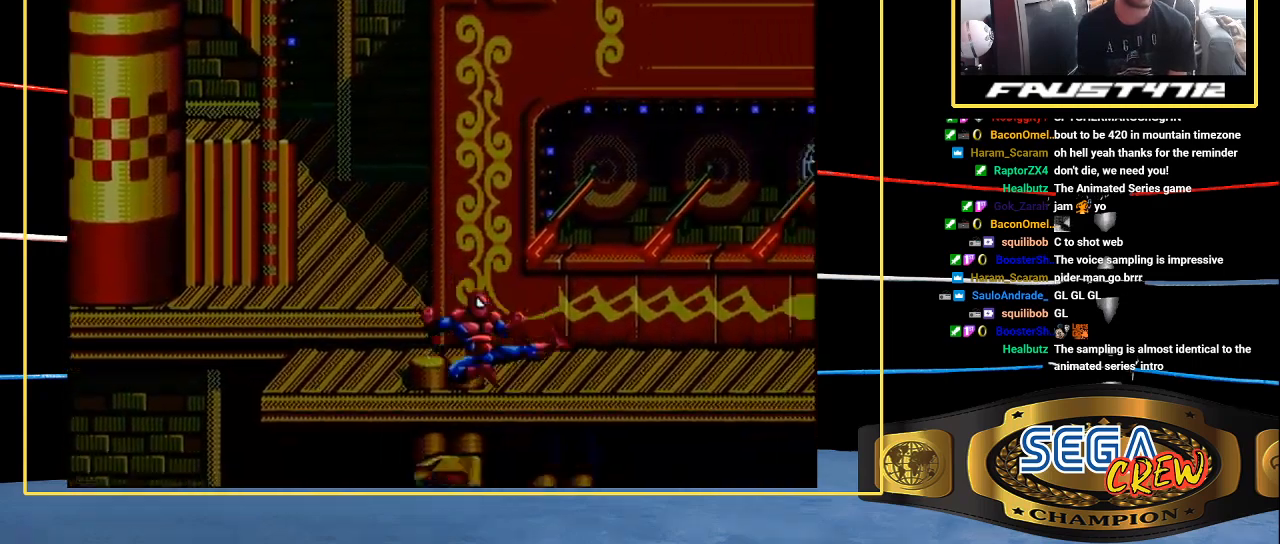
{"buttons": ["DPAD_RIGHT"], "events": [[100, "A", "up"], [100, "B", "up"]]}
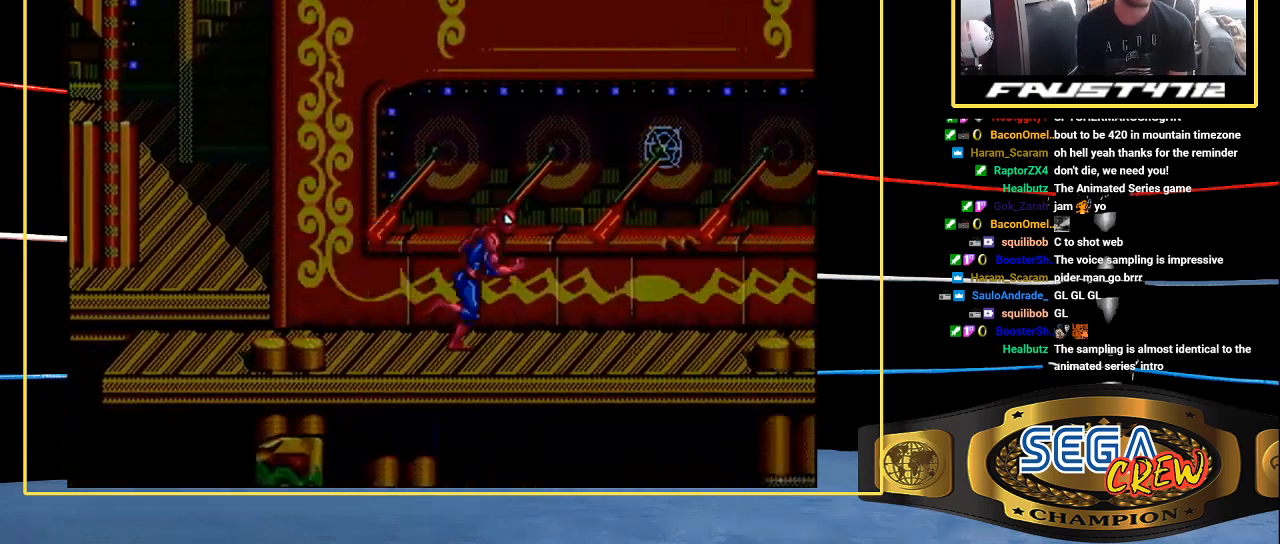
{"buttons": ["DPAD_RIGHT"], "events": []}
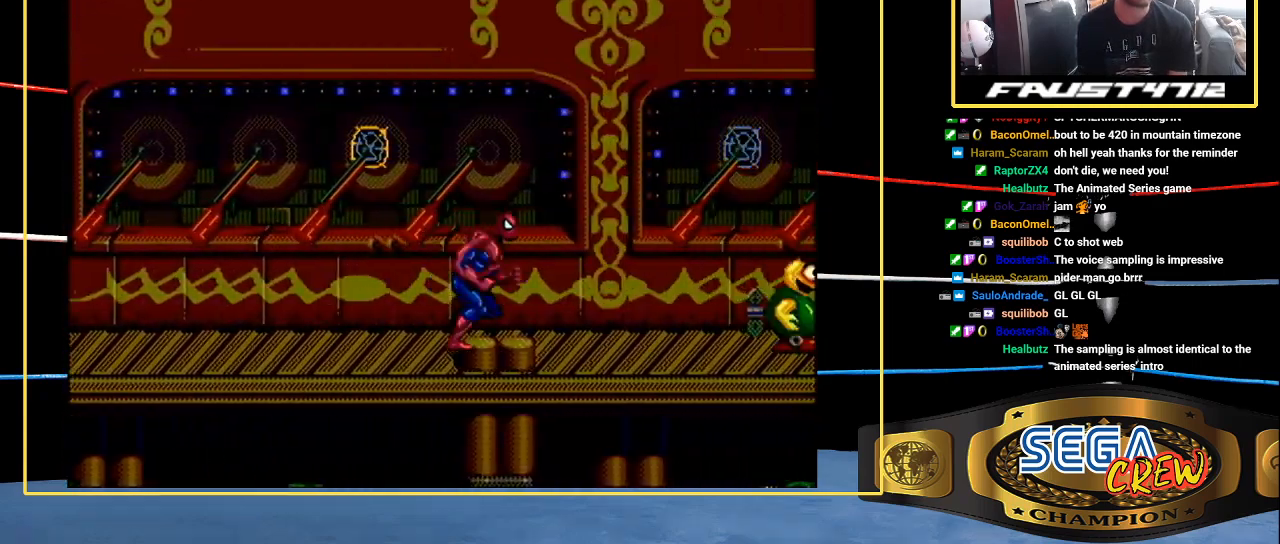
{"buttons": ["DPAD_RIGHT"], "events": []}
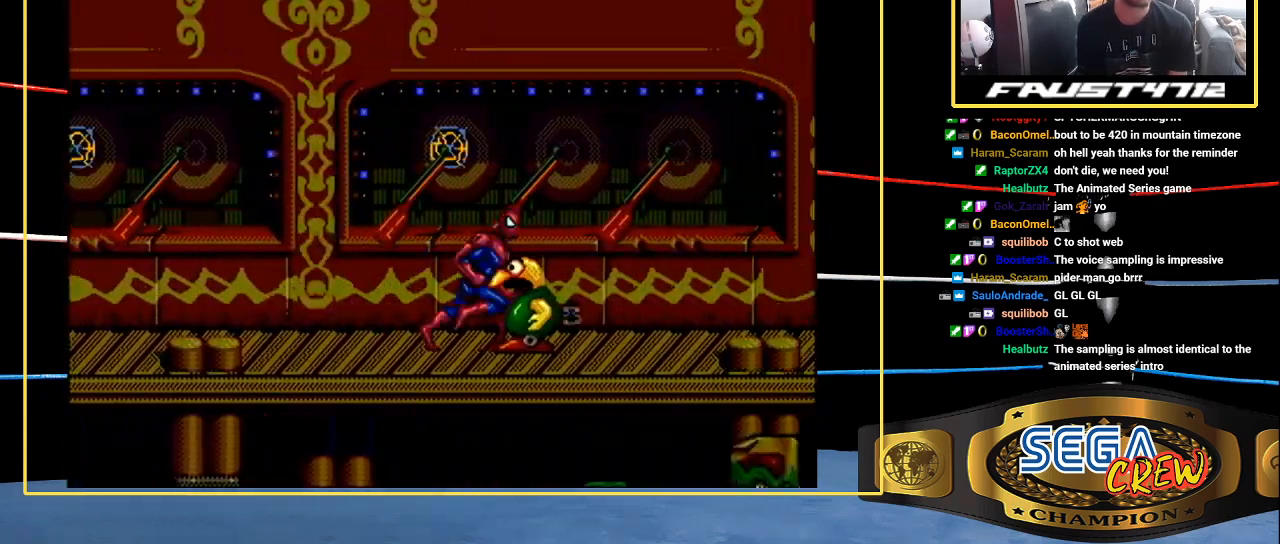
{"buttons": ["DPAD_RIGHT"], "events": []}
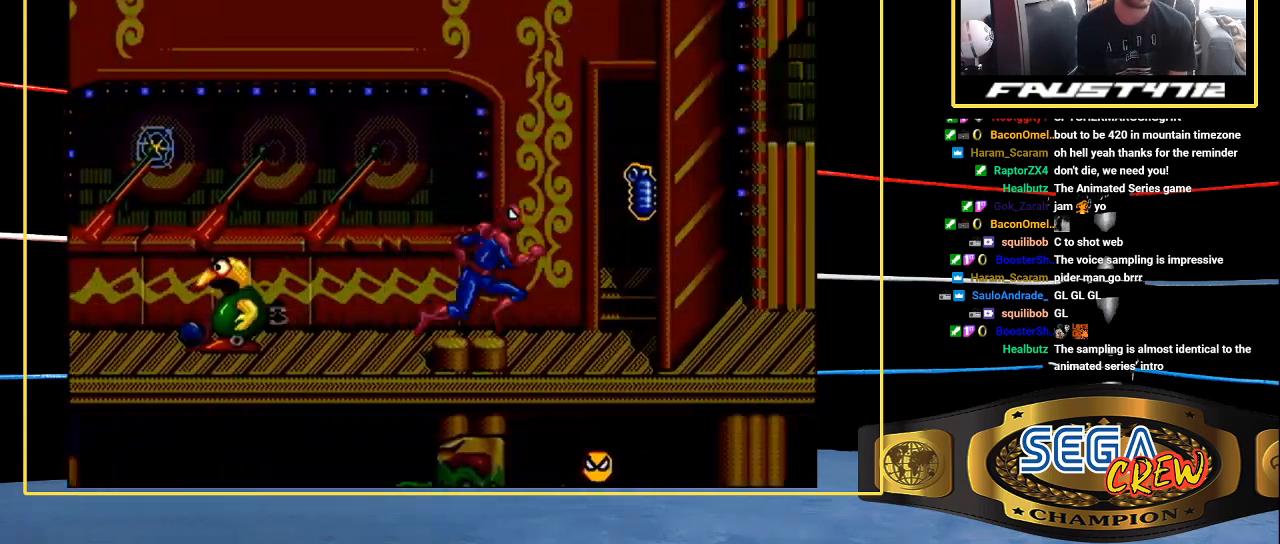
{"buttons": ["DPAD_RIGHT"], "events": []}
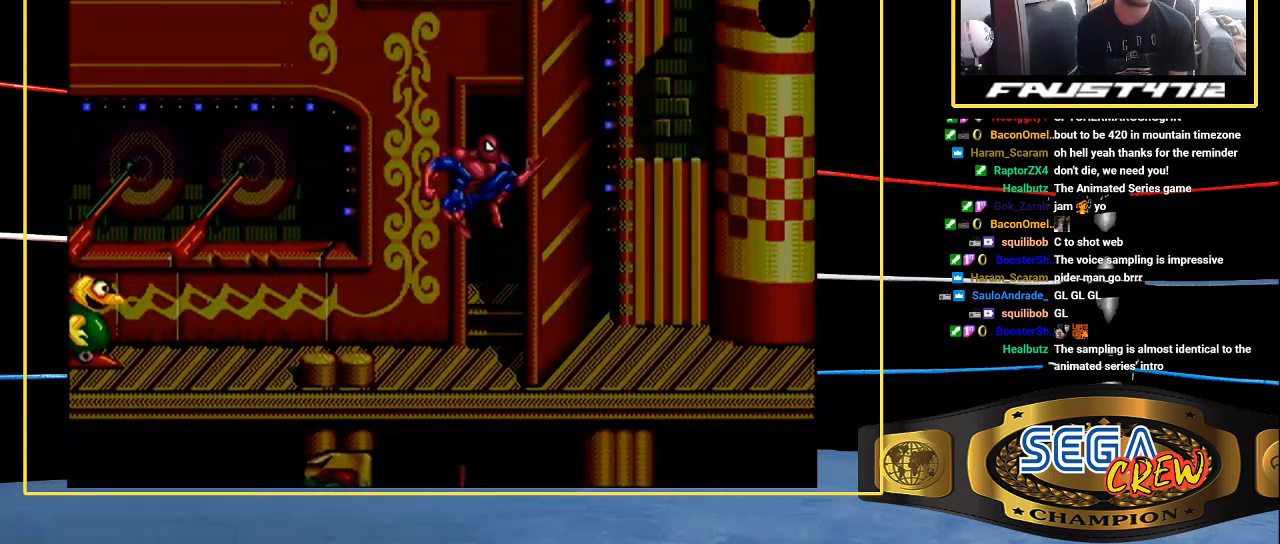
{"buttons": ["B", "DPAD_UP", "DPAD_RIGHT"], "events": [[367, "B", "down"], [367, "DPAD_UP", "down"]]}
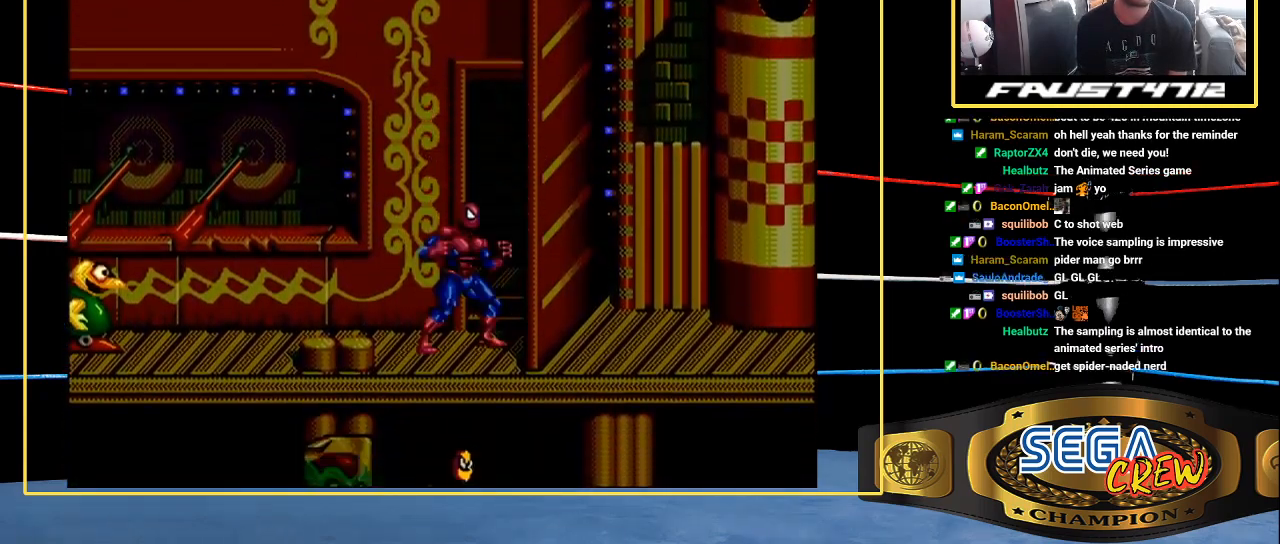
{"buttons": [], "events": [[83, "B", "up"], [333, "DPAD_UP", "up"], [400, "DPAD_RIGHT", "up"], [400, "DPAD_UP", "down"], [500, "DPAD_UP", "up"]]}
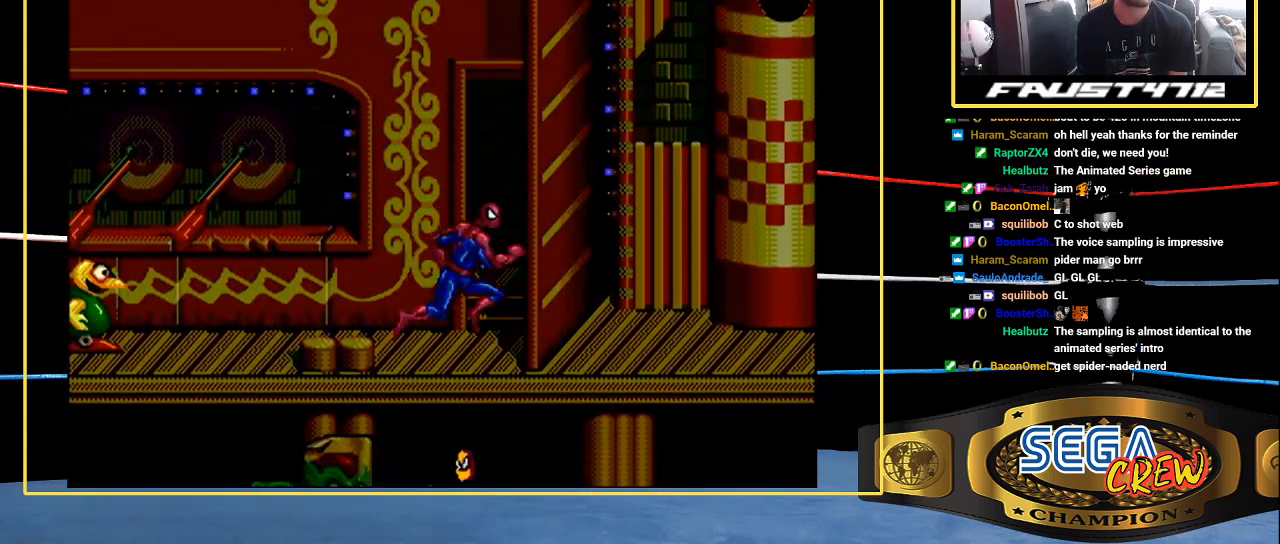
{"buttons": ["B", "DPAD_UP", "DPAD_RIGHT"], "events": [[317, "DPAD_LEFT", "down"], [450, "B", "down"], [450, "DPAD_LEFT", "up"], [450, "DPAD_RIGHT", "down"], [450, "DPAD_UP", "down"]]}
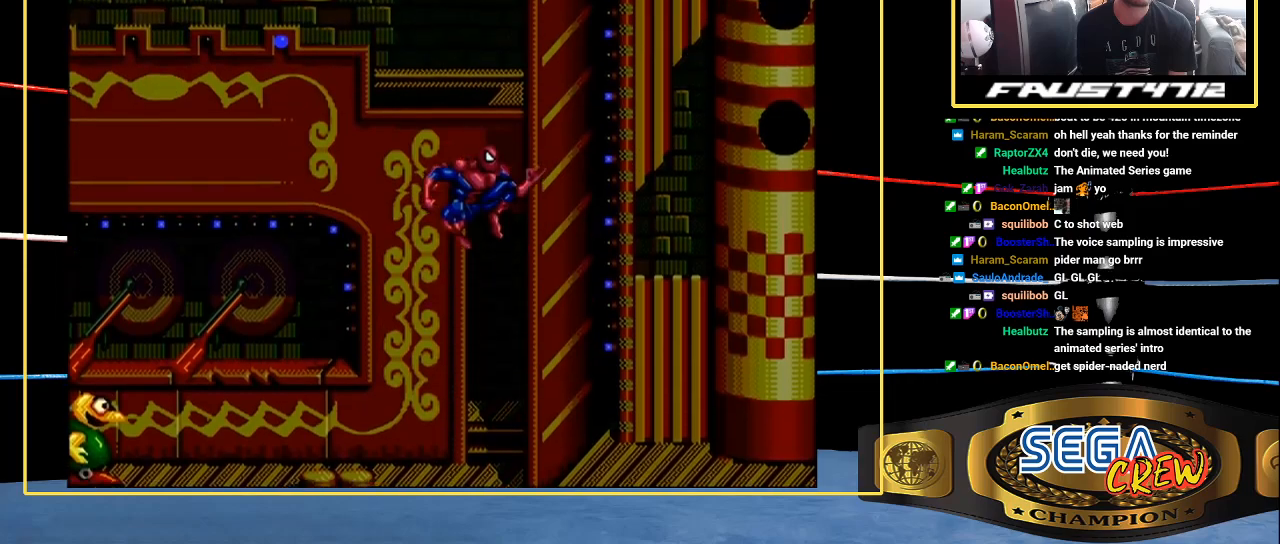
{"buttons": ["B", "DPAD_UP", "DPAD_RIGHT"], "events": [[67, "B", "up"], [300, "B", "down"]]}